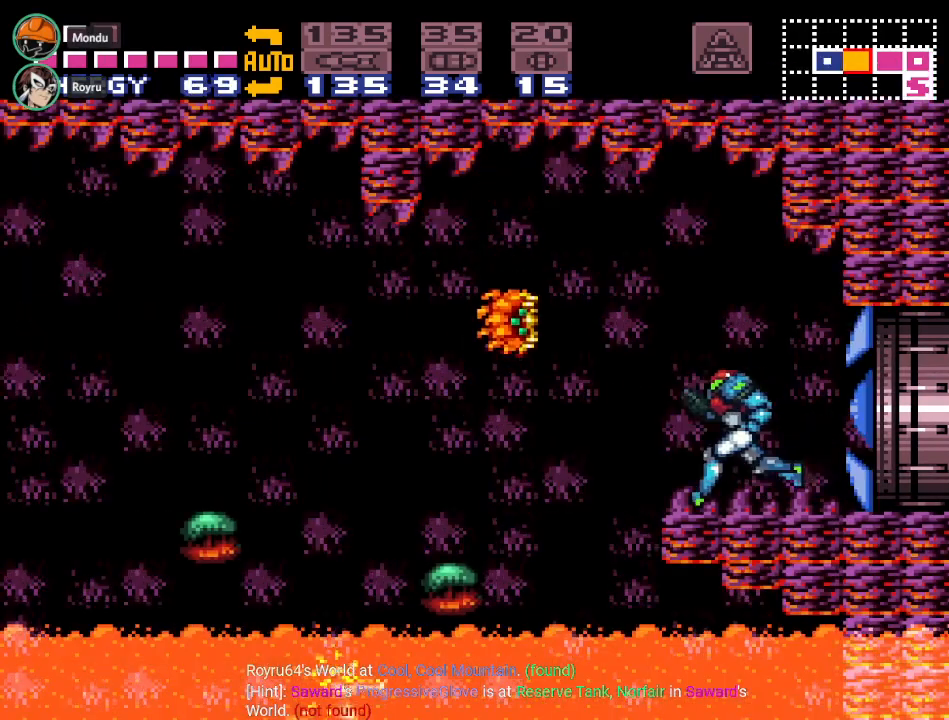
Gameplay with a controller (Nintendo layout); each line is a JSON object with the inputs held at the frame after it. "events" lists button and stick changes between this image and that frame as [ms after this image, input, new state], when the widget could be followed in between. Not read: L3 R3.
{"buttons": ["Y", "DPAD_LEFT"], "events": [[67, "B", "down"], [217, "B", "up"]]}
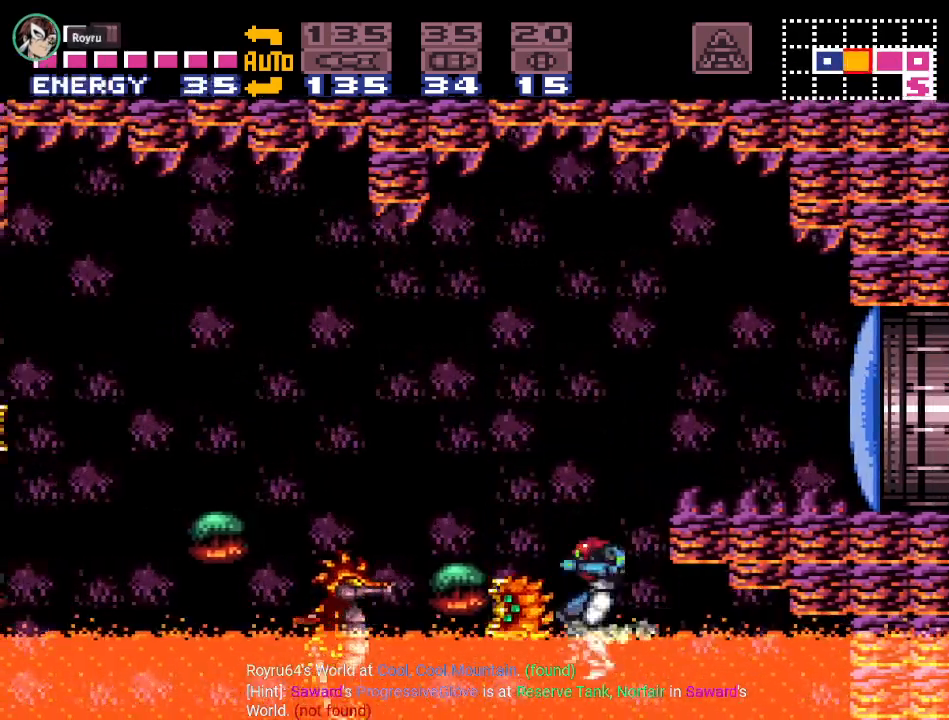
{"buttons": ["B", "Y", "DPAD_LEFT"], "events": [[100, "DPAD_LEFT", "up"], [400, "DPAD_LEFT", "down"], [500, "B", "down"]]}
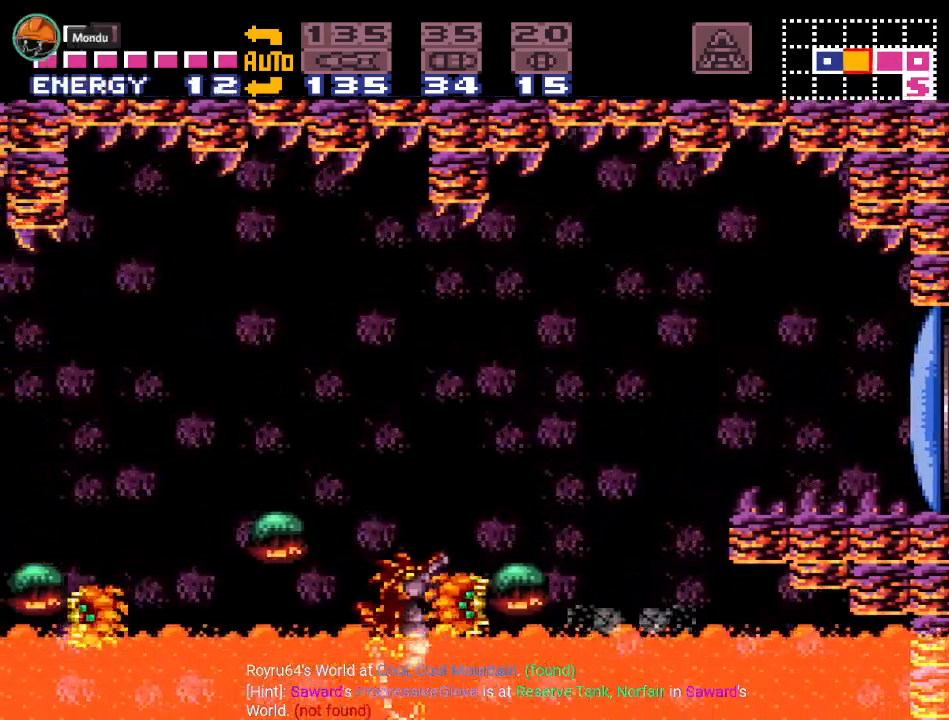
{"buttons": ["B", "Y"], "events": [[367, "DPAD_LEFT", "up"]]}
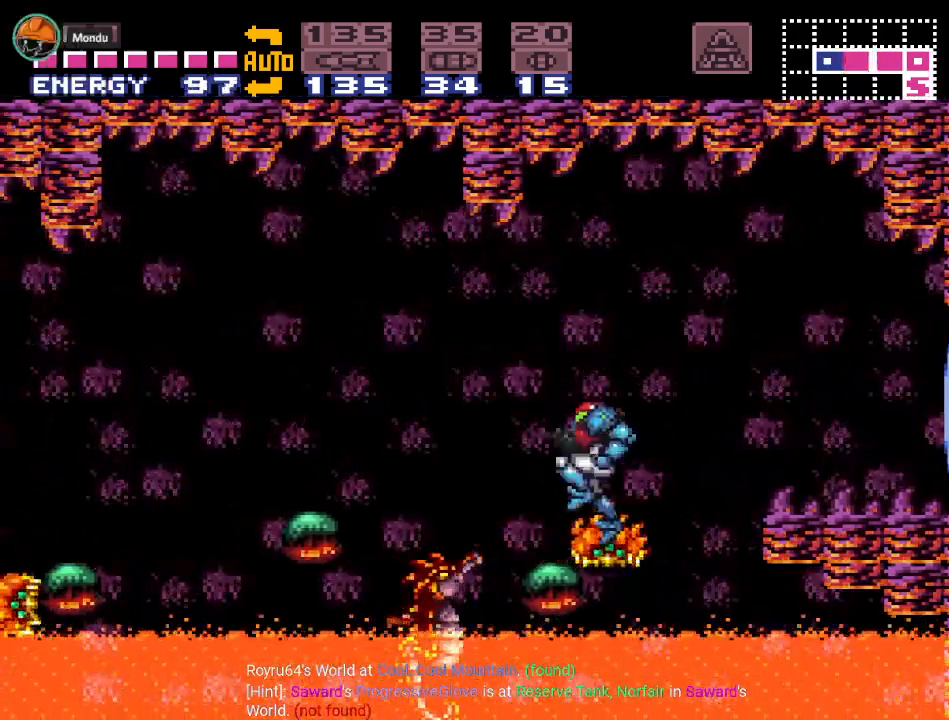
{"buttons": ["Y"], "events": [[116, "DPAD_LEFT", "down"], [116, "Y", "up"], [250, "DPAD_LEFT", "up"], [283, "B", "up"], [500, "Y", "down"]]}
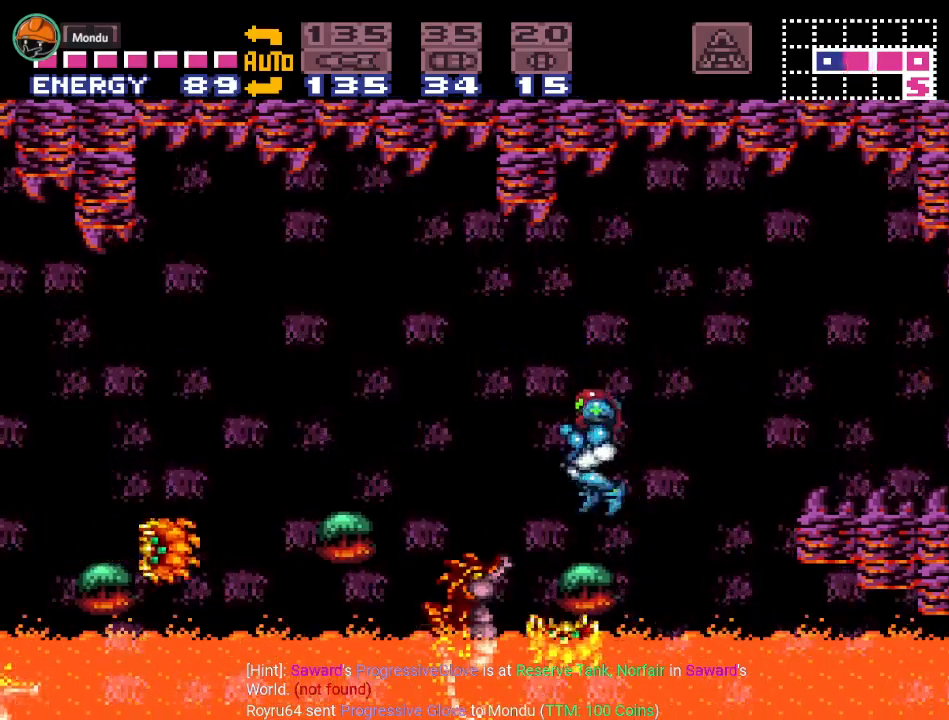
{"buttons": ["Y", "DPAD_LEFT"], "events": [[117, "DPAD_LEFT", "down"], [217, "B", "down"], [501, "B", "up"]]}
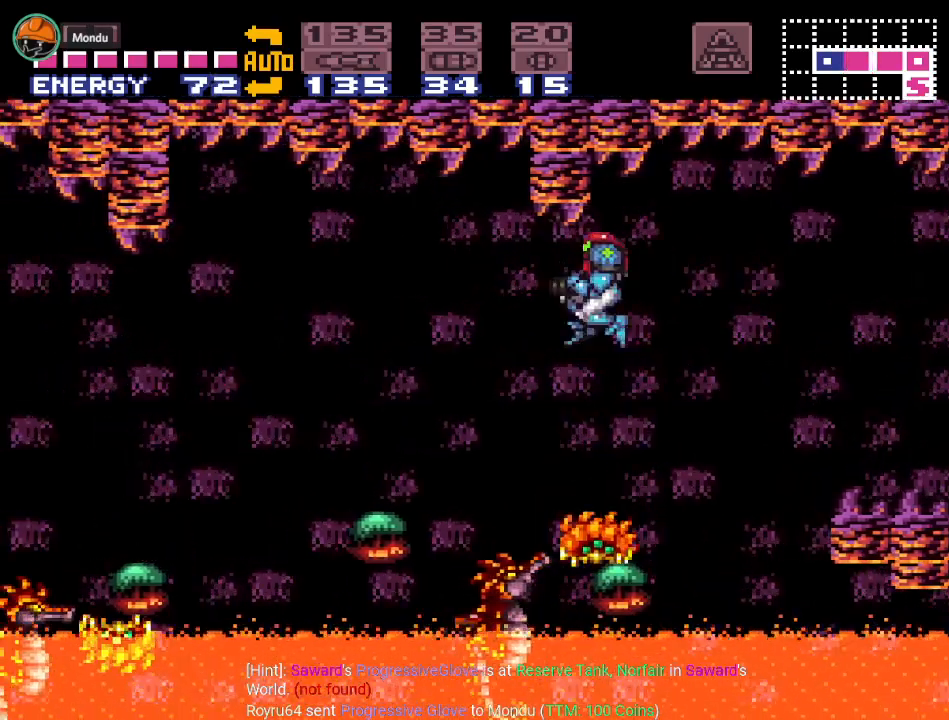
{"buttons": ["Y", "DPAD_RIGHT"], "events": [[116, "DPAD_LEFT", "up"], [367, "DPAD_RIGHT", "down"]]}
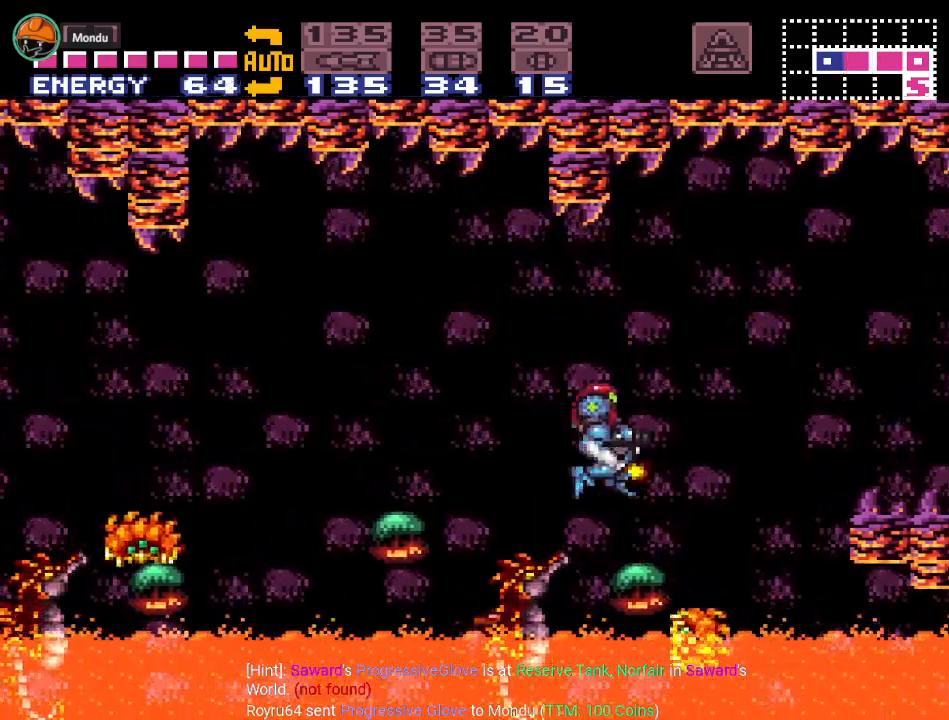
{"buttons": ["B", "Y", "DPAD_LEFT"], "events": [[50, "DPAD_RIGHT", "up"], [150, "DPAD_LEFT", "down"], [317, "B", "down"]]}
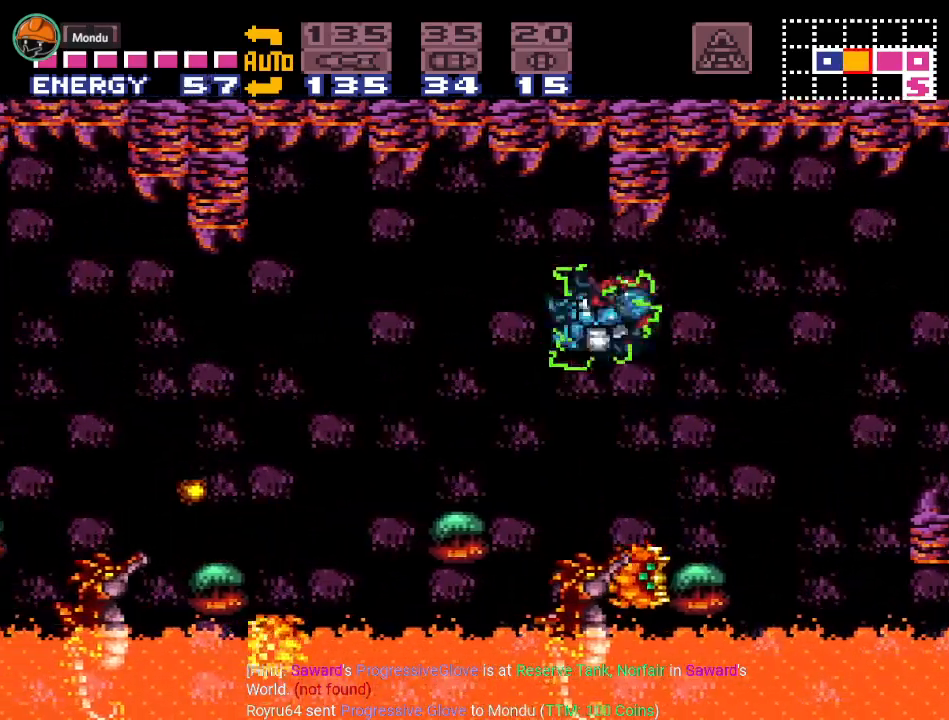
{"buttons": ["Y", "DPAD_LEFT"], "events": [[83, "B", "up"]]}
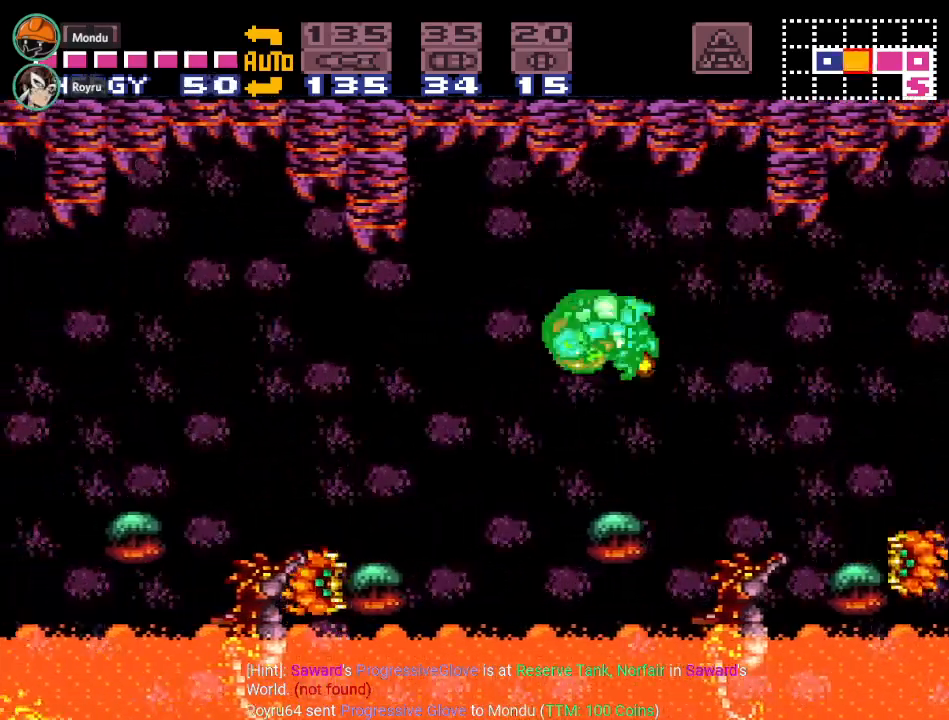
{"buttons": ["Y", "DPAD_LEFT"], "events": [[117, "B", "down"], [234, "B", "up"]]}
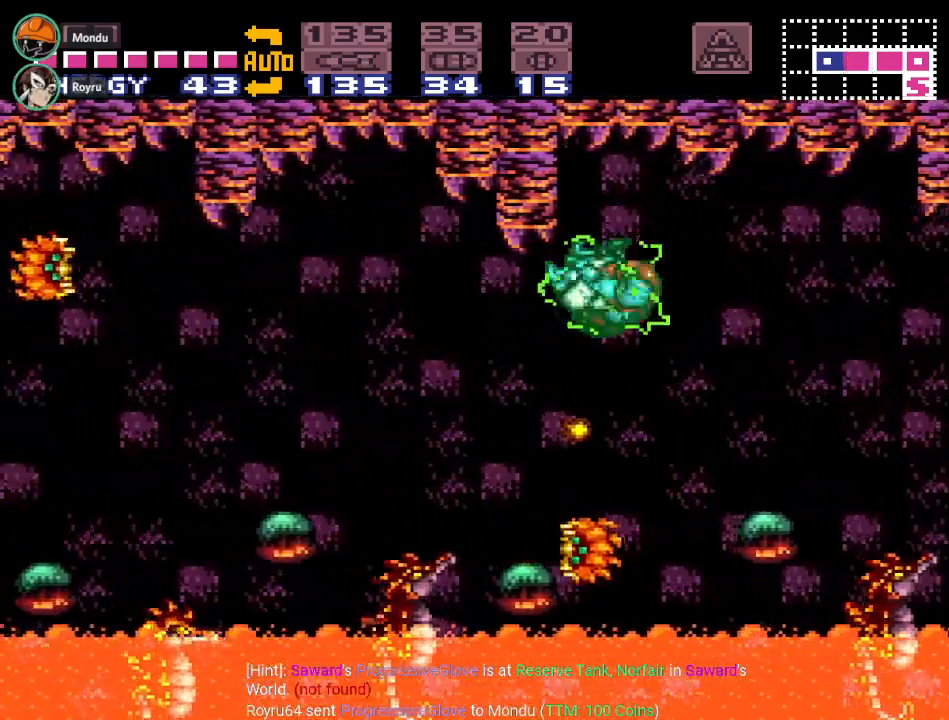
{"buttons": ["Y", "DPAD_LEFT"], "events": [[300, "B", "down"], [467, "B", "up"]]}
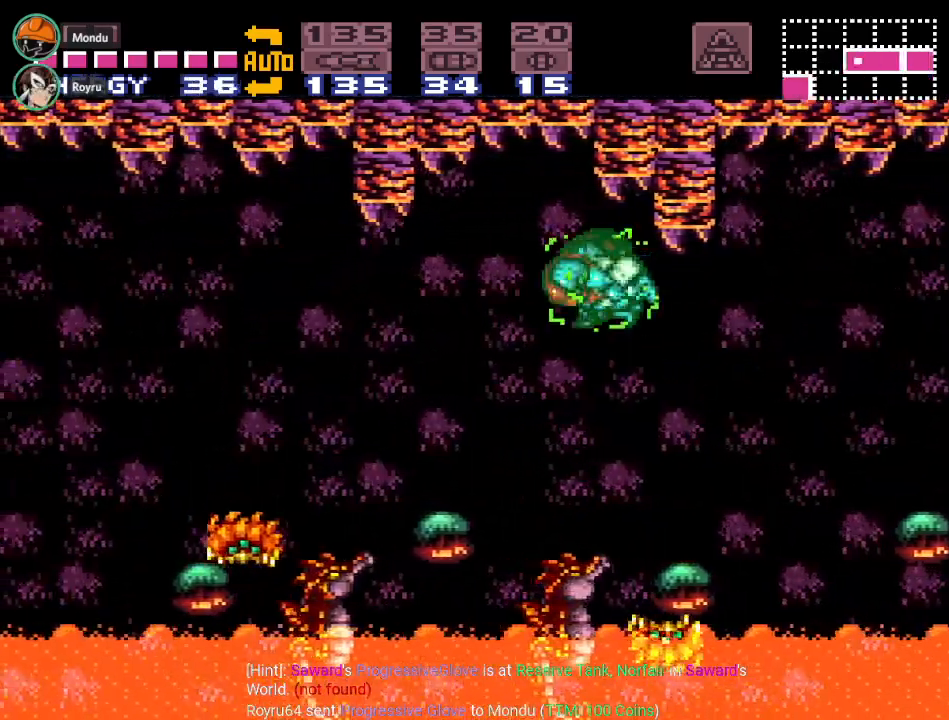
{"buttons": ["B", "Y", "DPAD_LEFT"], "events": [[501, "B", "down"]]}
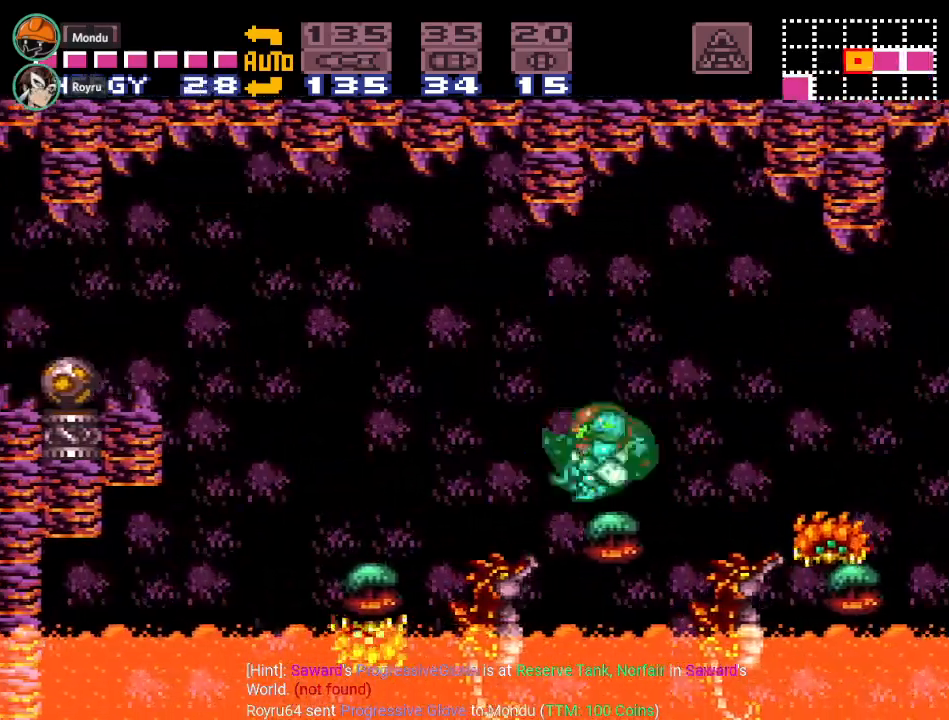
{"buttons": ["Y", "DPAD_LEFT"], "events": [[150, "B", "up"]]}
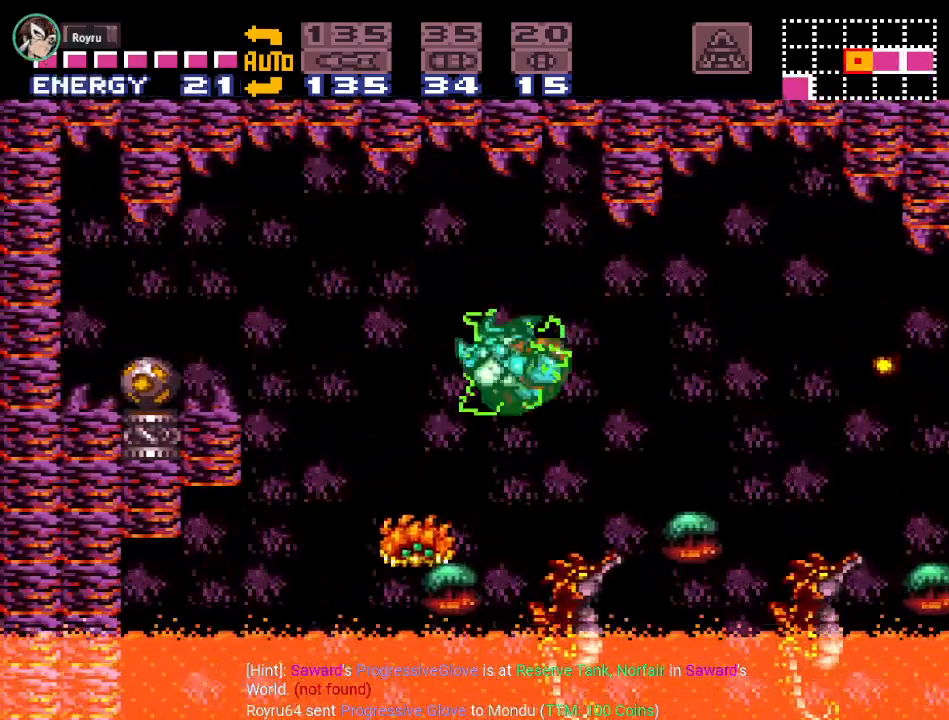
{"buttons": ["Y", "DPAD_LEFT"], "events": [[167, "B", "down"], [434, "B", "up"]]}
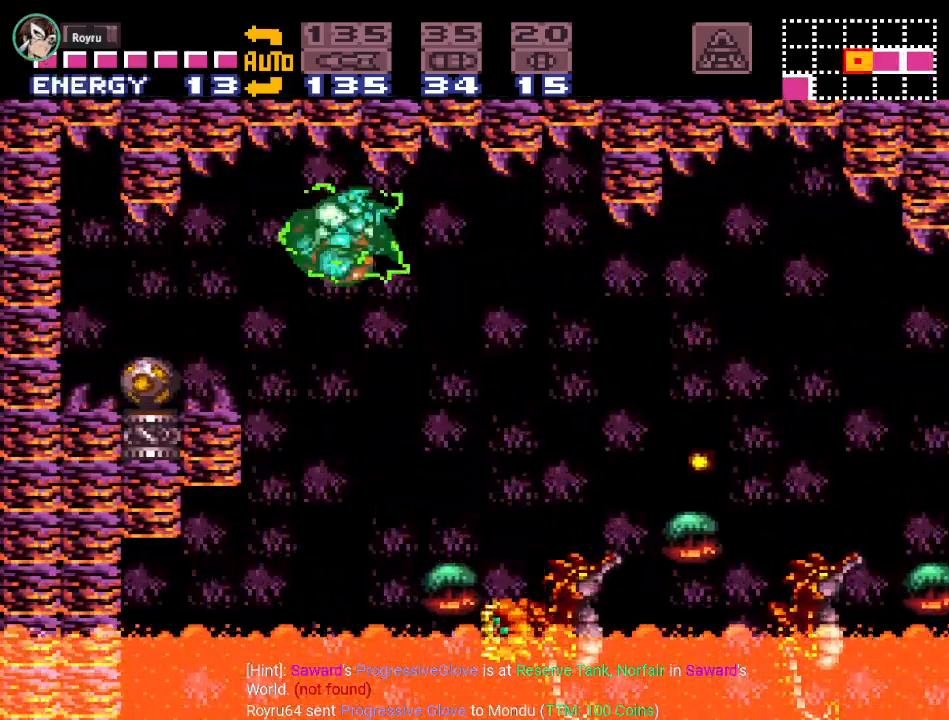
{"buttons": ["B", "Y", "DPAD_LEFT"], "events": [[367, "B", "down"]]}
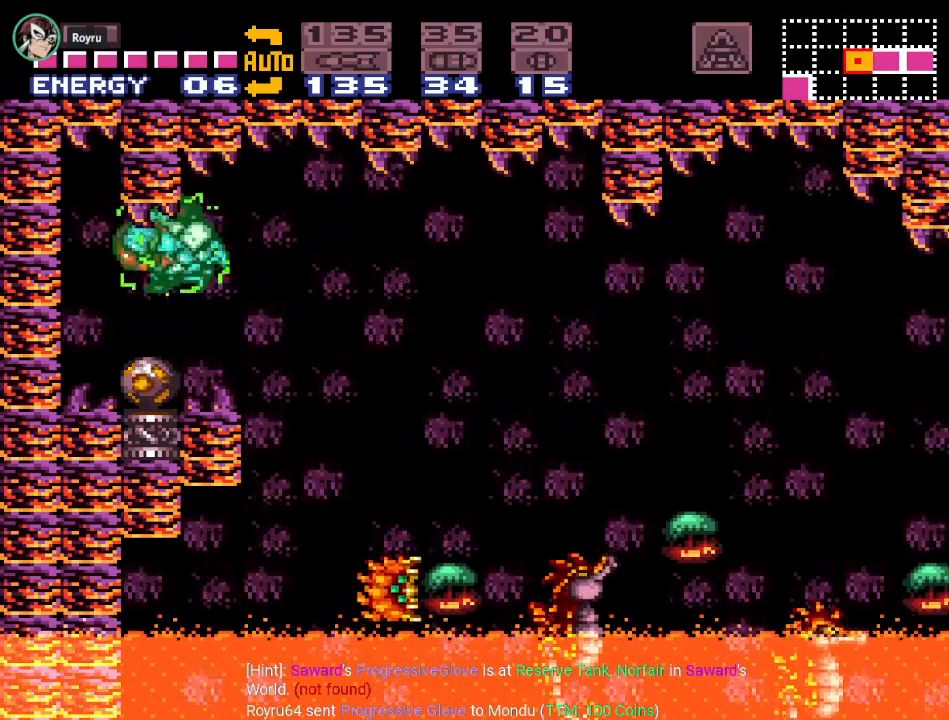
{"buttons": ["DPAD_RIGHT"], "events": [[17, "B", "up"], [367, "DPAD_LEFT", "up"], [367, "Y", "up"], [434, "DPAD_RIGHT", "down"]]}
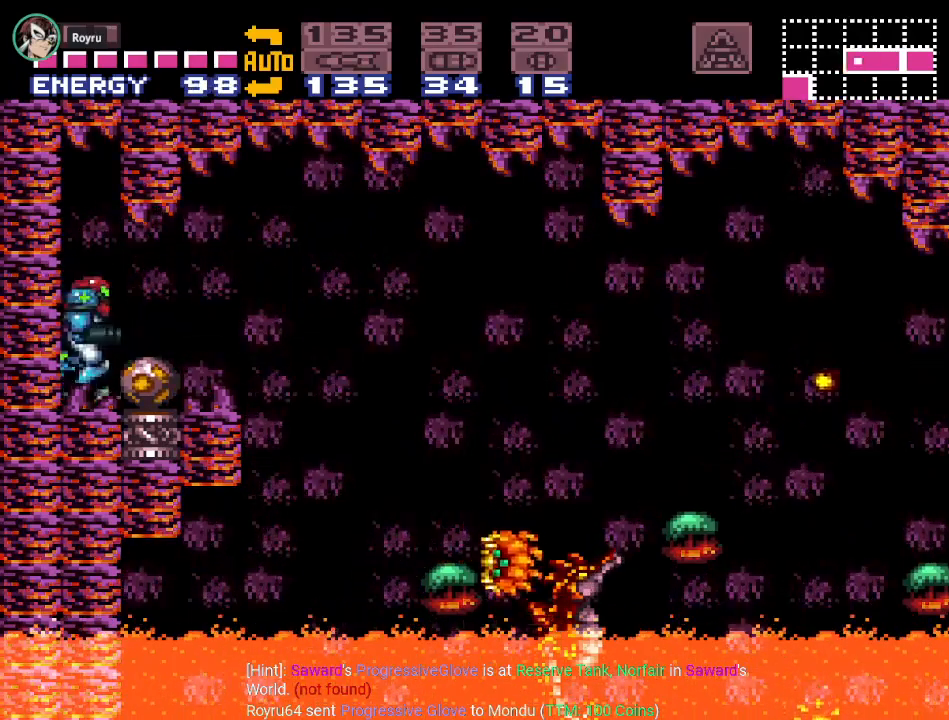
{"buttons": ["L1", "DPAD_RIGHT"], "events": [[16, "L1", "down"], [50, "DPAD_RIGHT", "up"], [83, "A", "down"], [267, "A", "up"], [300, "DPAD_RIGHT", "down"]]}
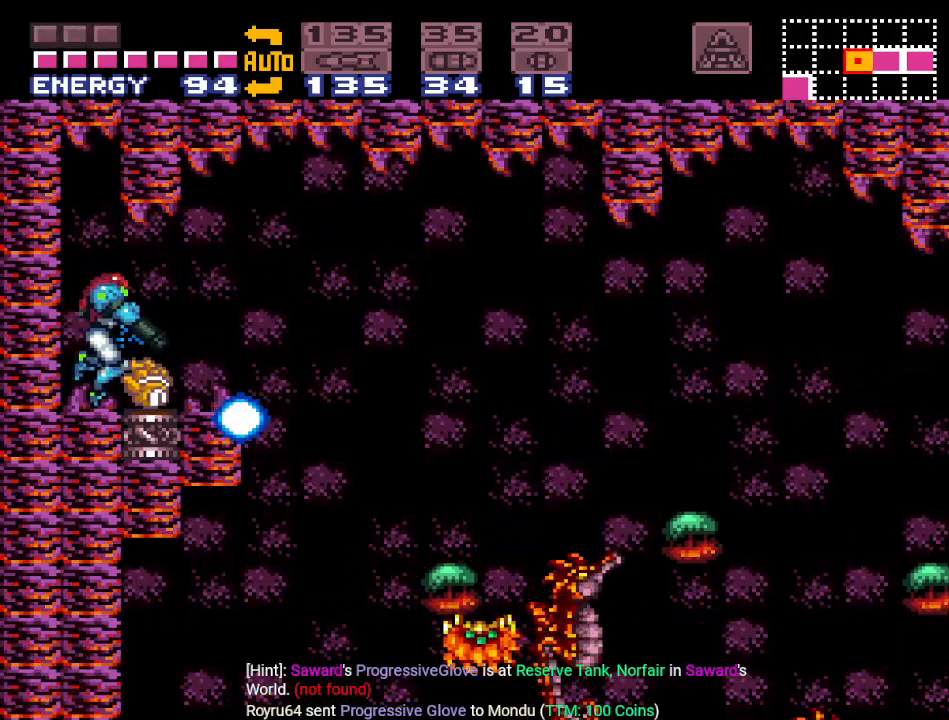
{"buttons": ["L1"], "events": [[200, "DPAD_RIGHT", "up"]]}
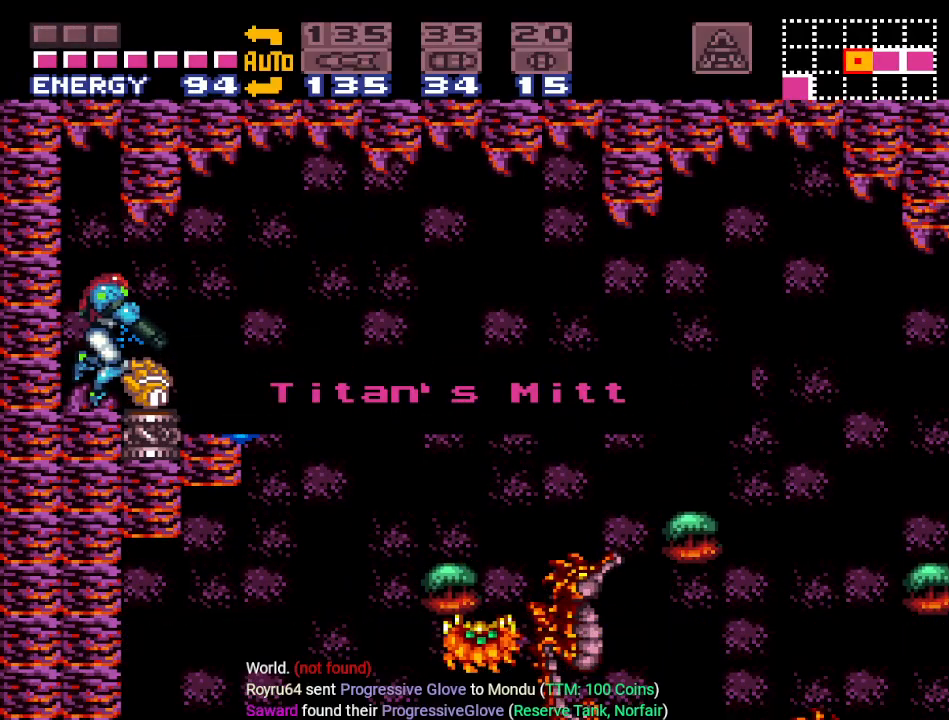
{"buttons": ["L1", "DPAD_RIGHT"], "events": [[16, "DPAD_RIGHT", "down"]]}
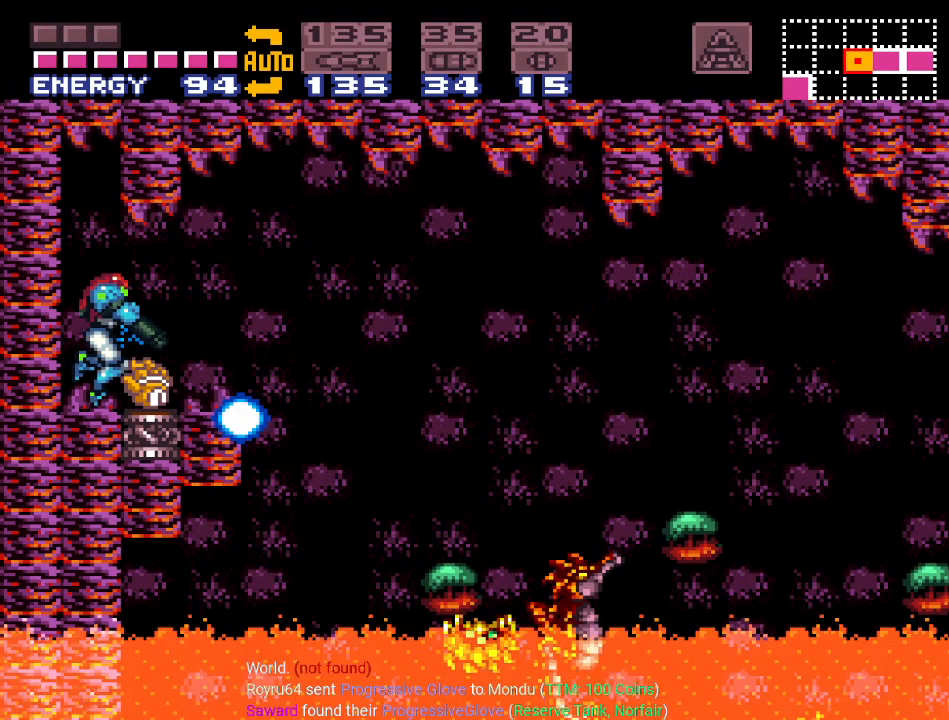
{"buttons": ["A", "L1"], "events": [[117, "DPAD_RIGHT", "up"], [234, "DPAD_RIGHT", "down"], [367, "A", "down"], [367, "DPAD_RIGHT", "up"]]}
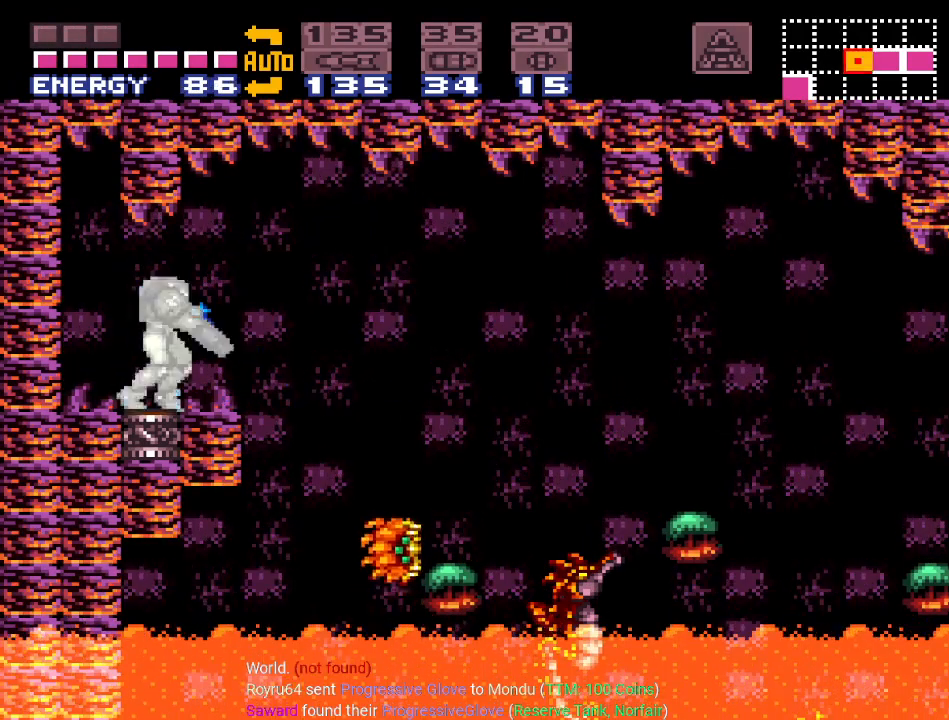
{"buttons": ["L1"], "events": [[33, "A", "up"], [150, "A", "down"], [233, "A", "up"]]}
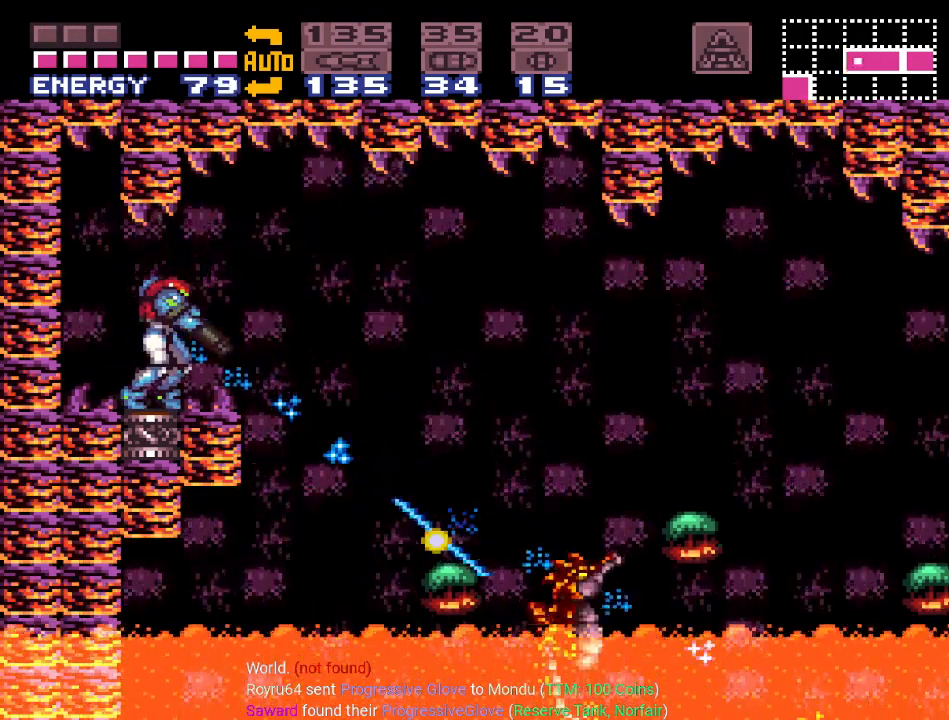
{"buttons": ["DPAD_RIGHT"], "events": [[284, "A", "down"], [384, "A", "up"], [451, "DPAD_RIGHT", "down"], [451, "L1", "up"]]}
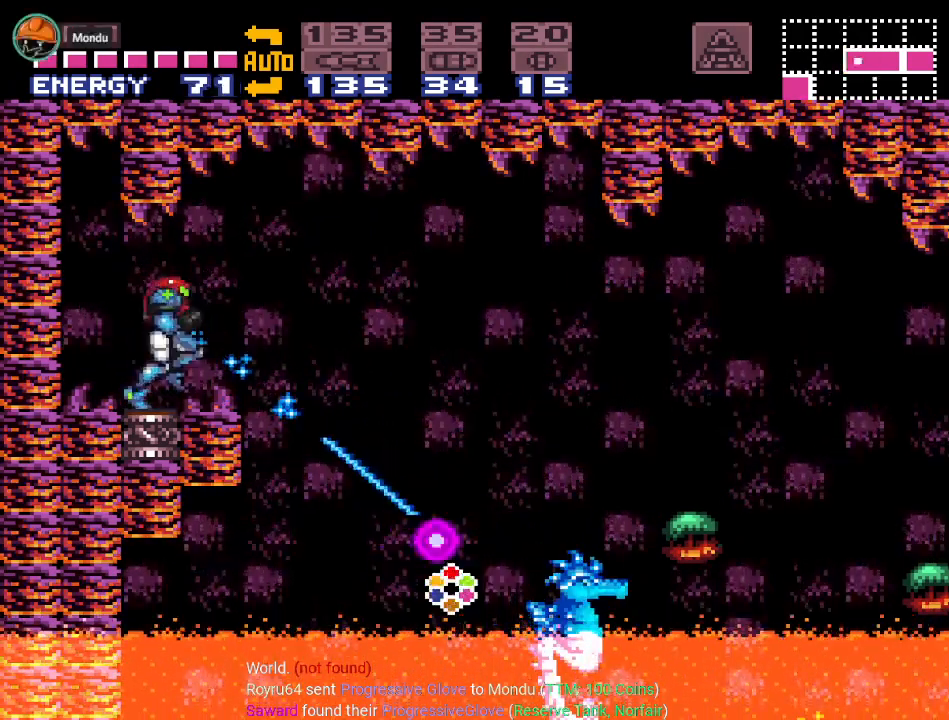
{"buttons": ["DPAD_RIGHT"], "events": [[100, "B", "down"], [167, "B", "up"]]}
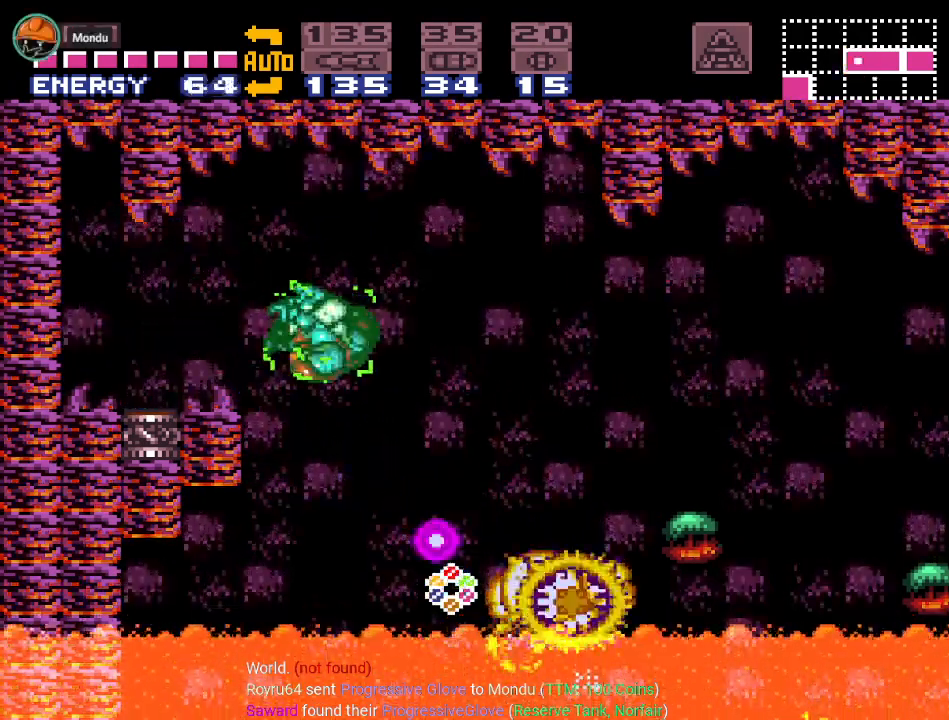
{"buttons": ["DPAD_RIGHT"], "events": []}
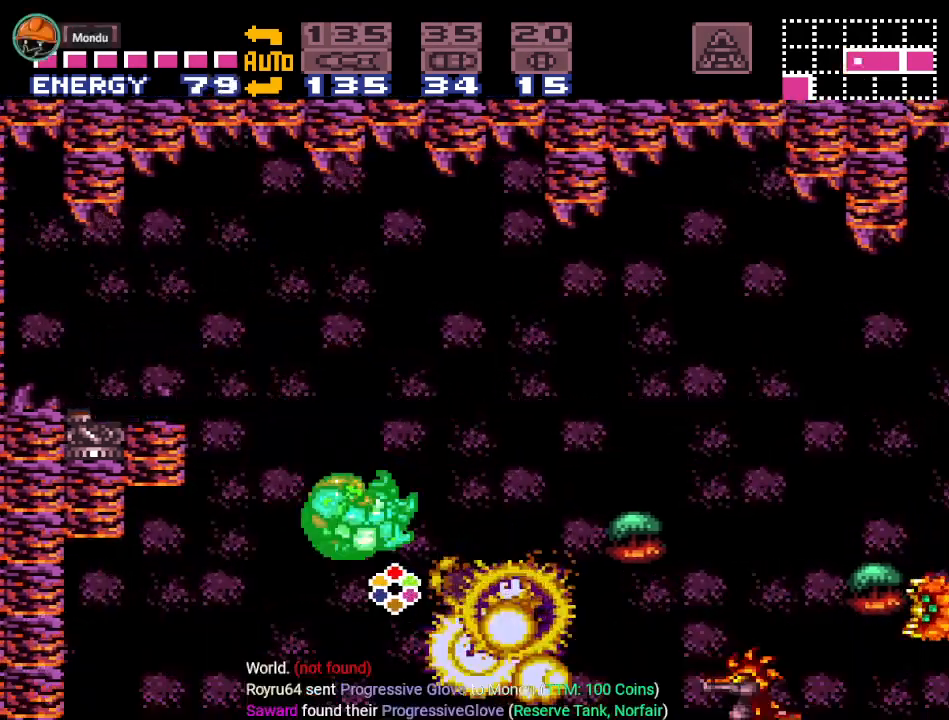
{"buttons": ["DPAD_RIGHT"], "events": [[350, "B", "down"], [434, "B", "up"]]}
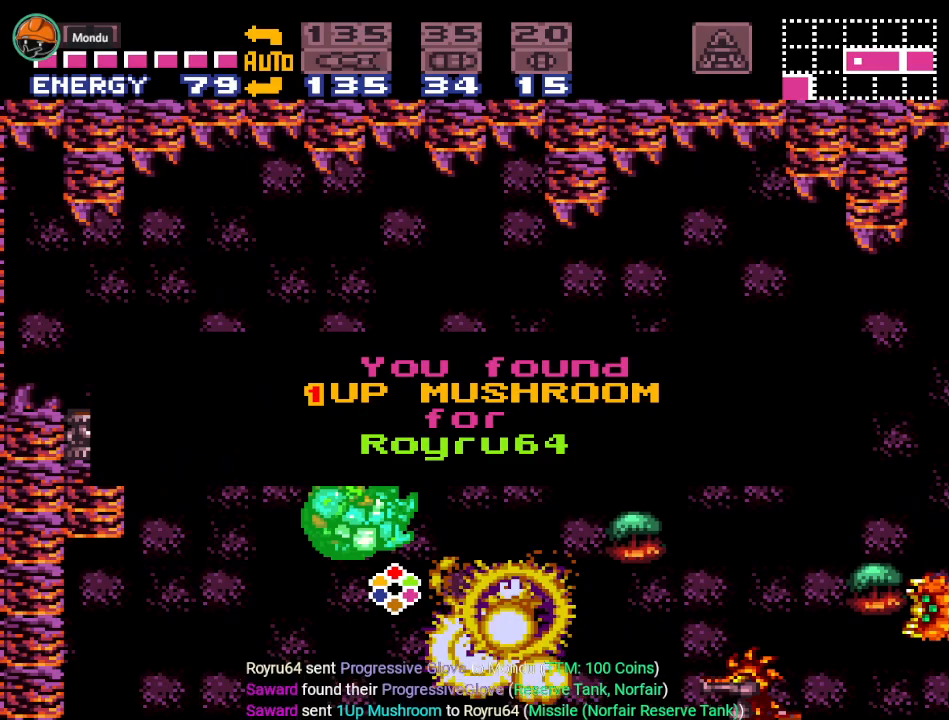
{"buttons": ["DPAD_RIGHT"], "events": [[67, "B", "down"], [167, "B", "up"]]}
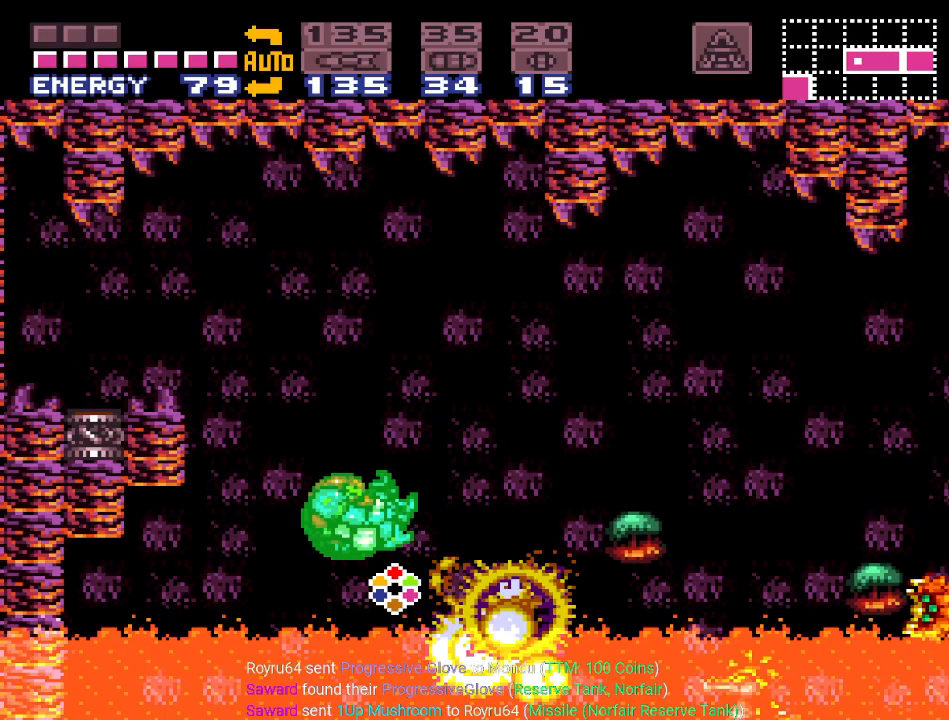
{"buttons": ["B", "DPAD_RIGHT"], "events": [[67, "B", "down"]]}
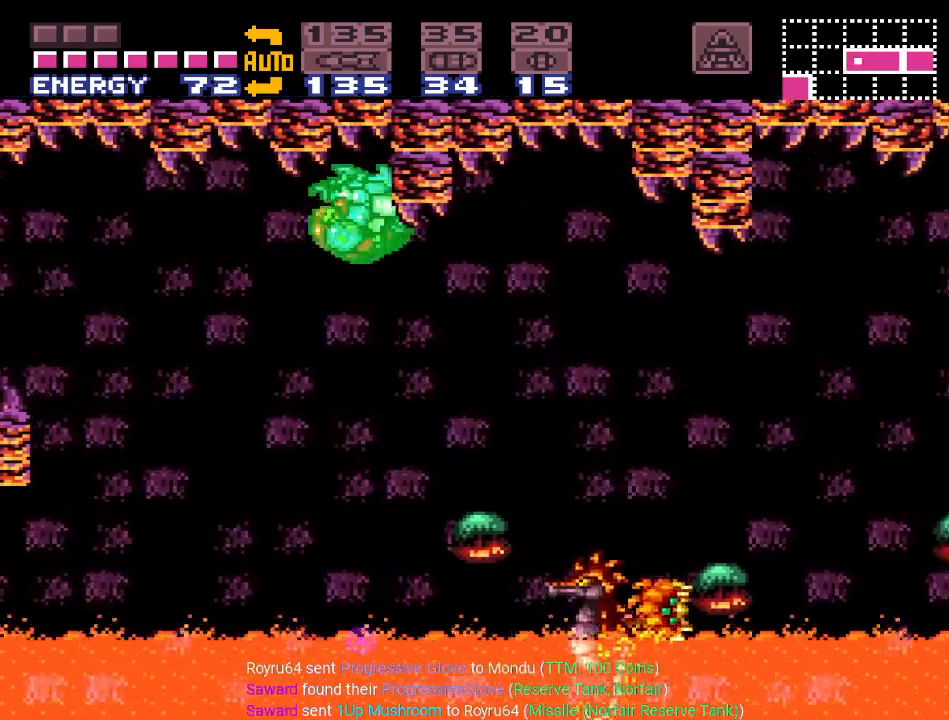
{"buttons": ["Y", "DPAD_RIGHT"], "events": [[34, "B", "up"], [217, "Y", "down"]]}
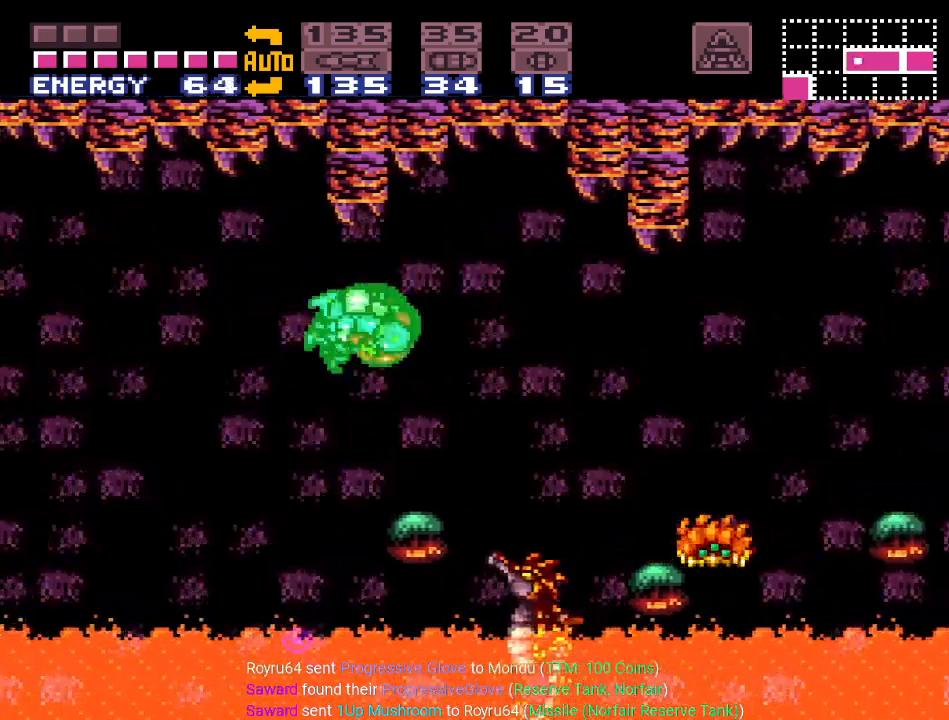
{"buttons": ["Y", "DPAD_RIGHT"], "events": [[284, "B", "down"], [434, "B", "up"]]}
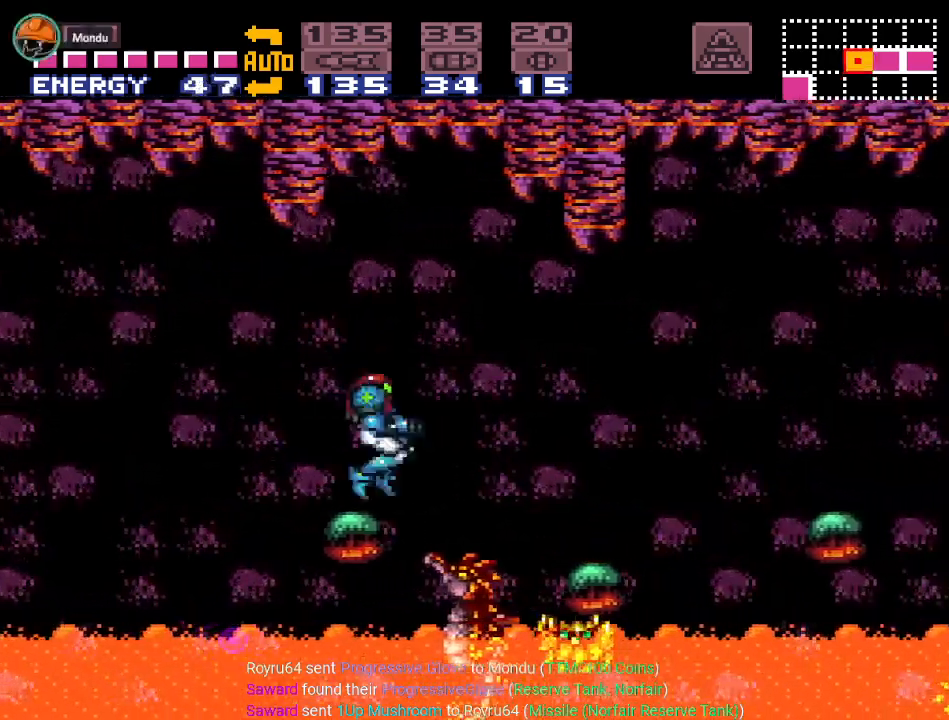
{"buttons": ["B", "Y", "DPAD_RIGHT"], "events": [[251, "B", "down"]]}
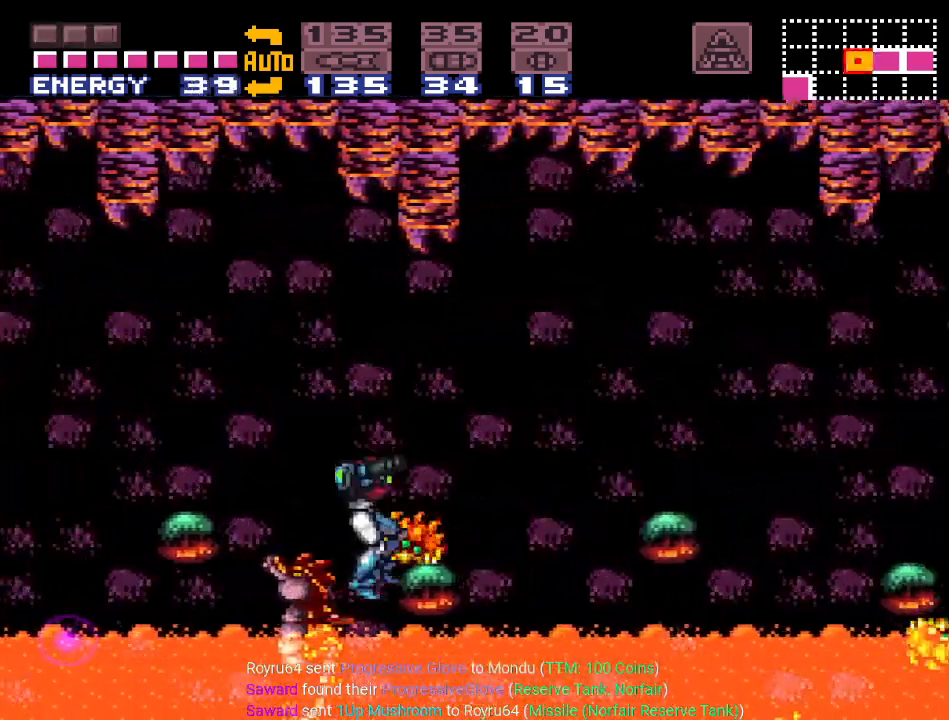
{"buttons": ["B", "Y", "DPAD_RIGHT"], "events": [[67, "B", "up"], [67, "DPAD_RIGHT", "up"], [284, "DPAD_RIGHT", "down"], [467, "B", "down"]]}
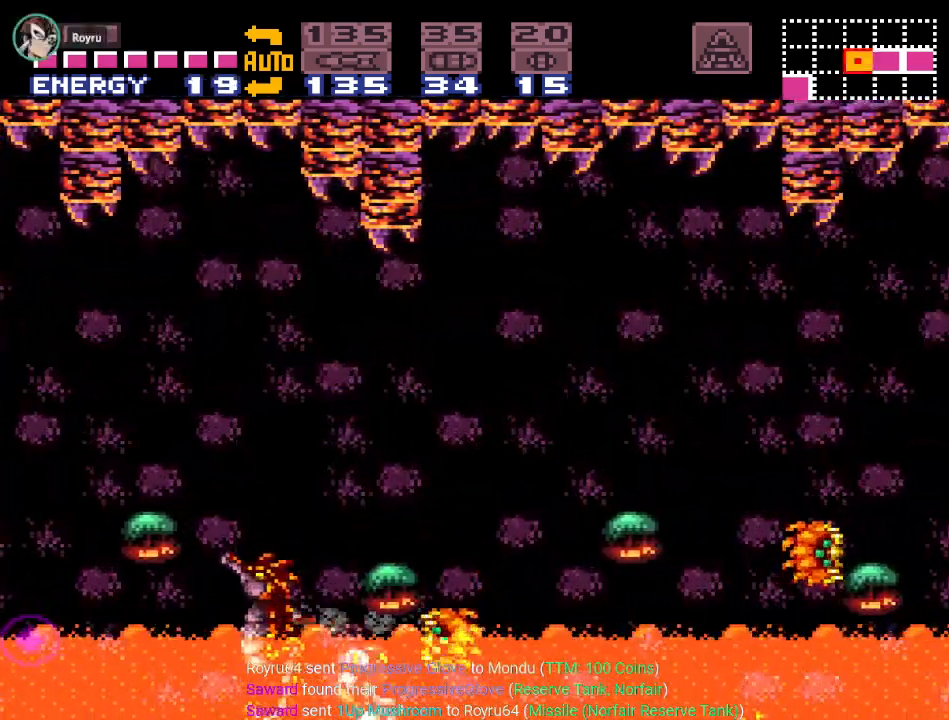
{"buttons": ["Y", "DPAD_RIGHT"], "events": [[317, "B", "up"]]}